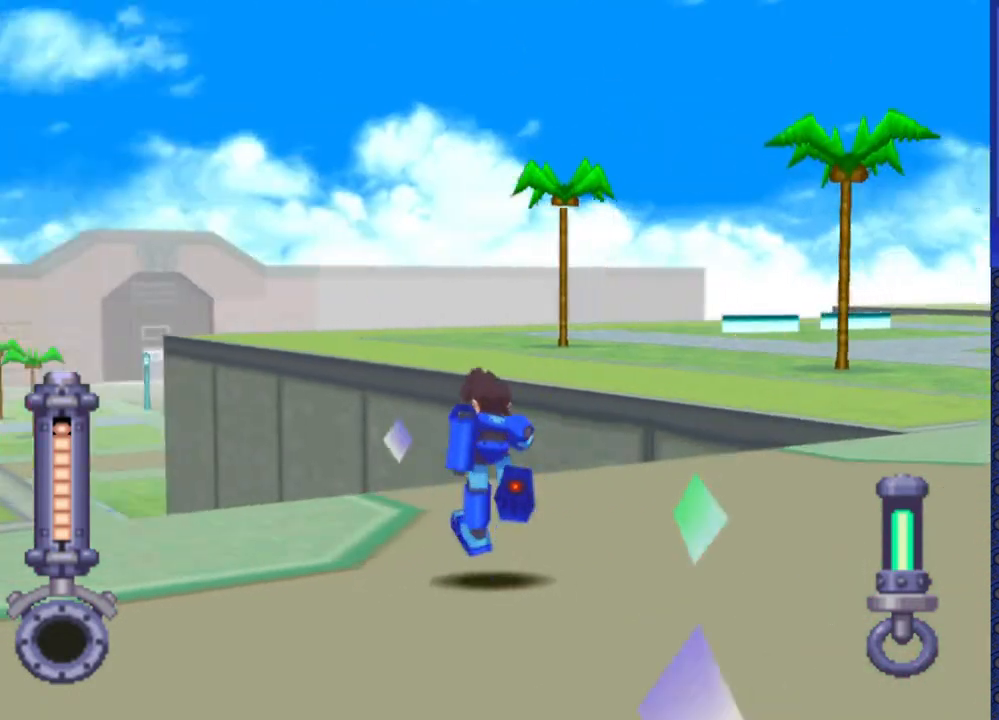
Gameplay with a controller (PlayStation layout); each line is a JSON object with the inputs held at the frame after it. "events" lists button and stick changes between this image and that frame as [ms after this image, input, new state], when the widget could be followed in between. Not read: L3 R3.
{"buttons": ["DPAD_LEFT"], "events": []}
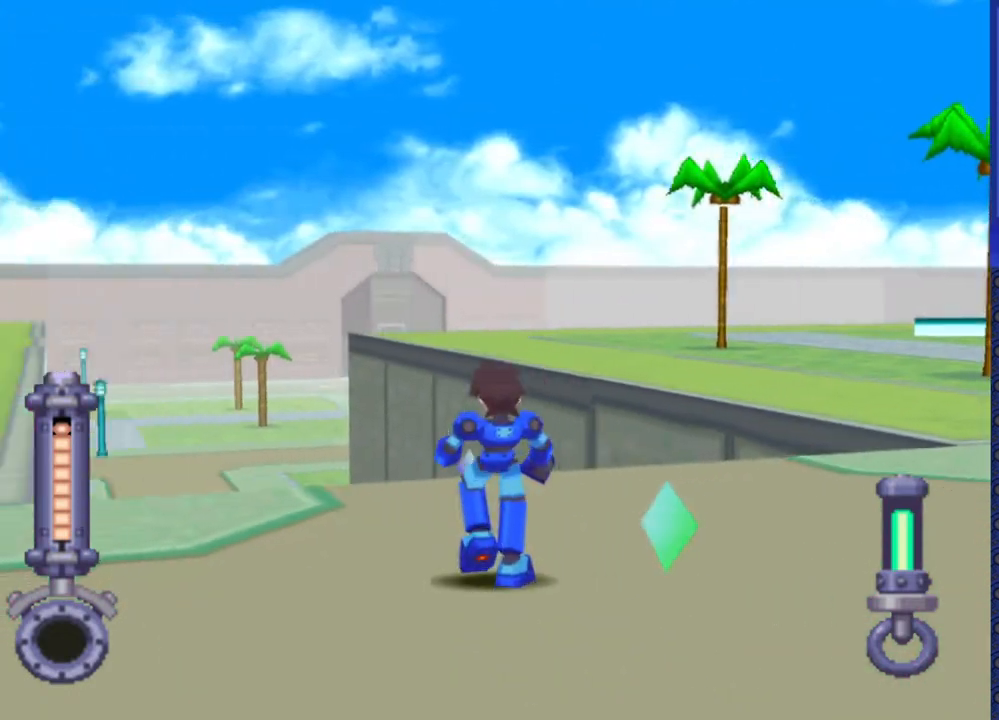
{"buttons": ["DPAD_UP", "DPAD_LEFT"], "events": [[483, "DPAD_UP", "down"]]}
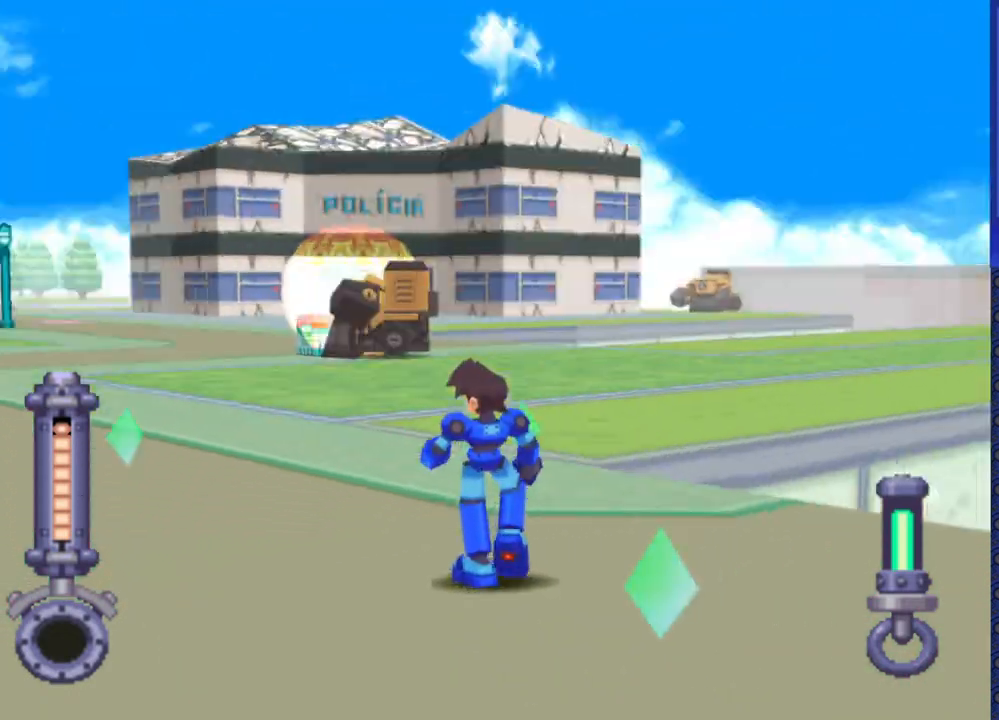
{"buttons": ["SQUARE", "DPAD_UP"], "events": [[33, "SQUARE", "down"], [67, "DPAD_LEFT", "up"]]}
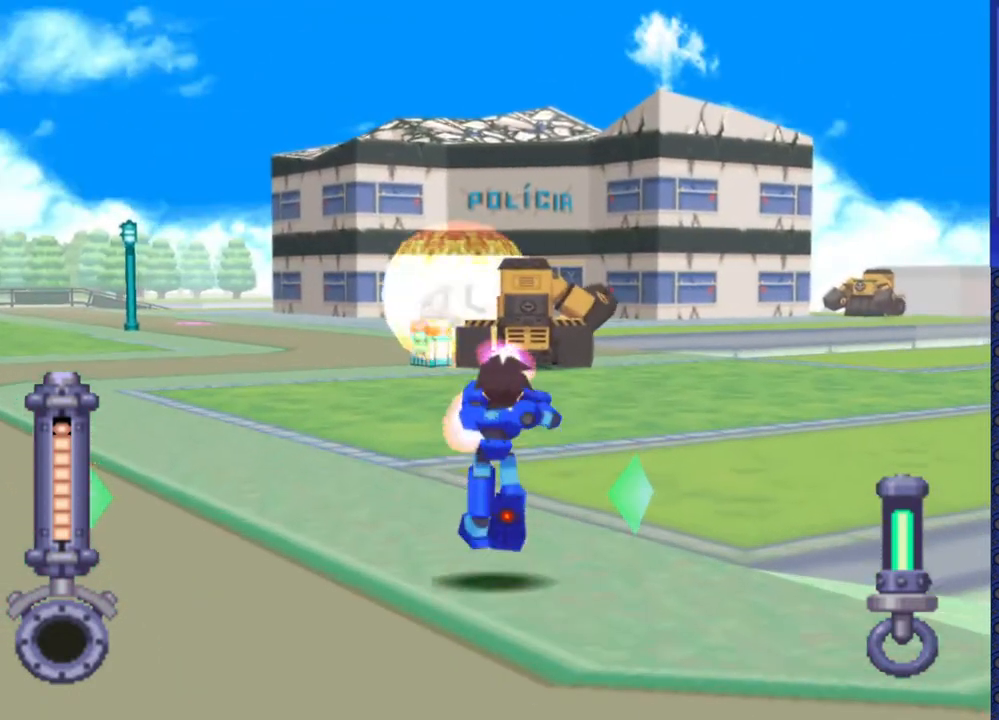
{"buttons": ["SQUARE", "DPAD_UP"], "events": []}
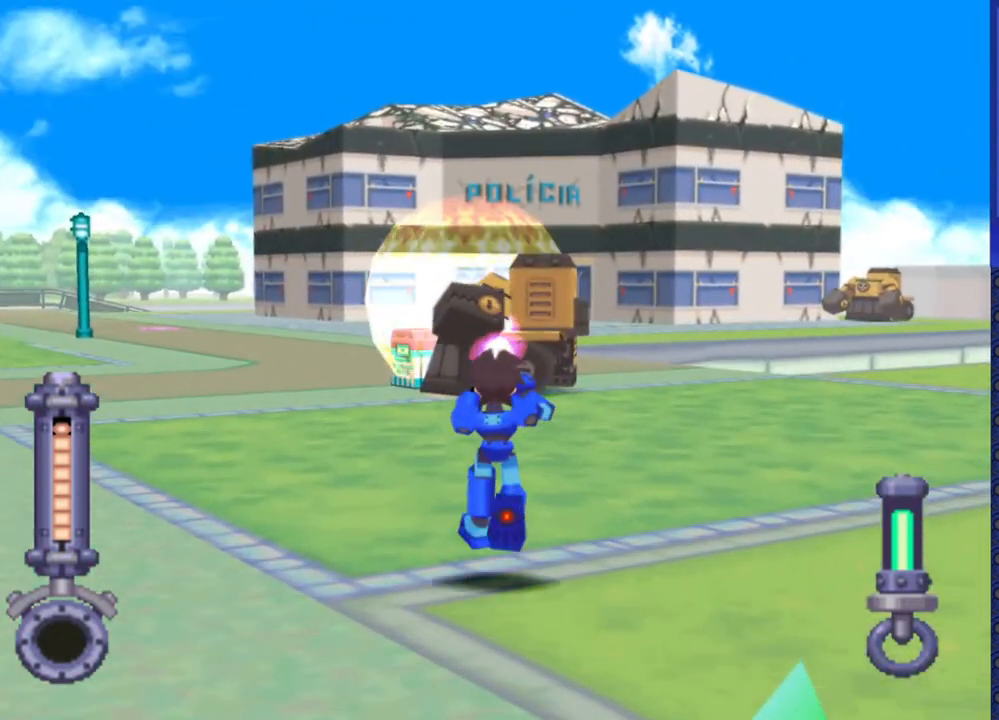
{"buttons": ["SQUARE", "DPAD_UP"], "events": []}
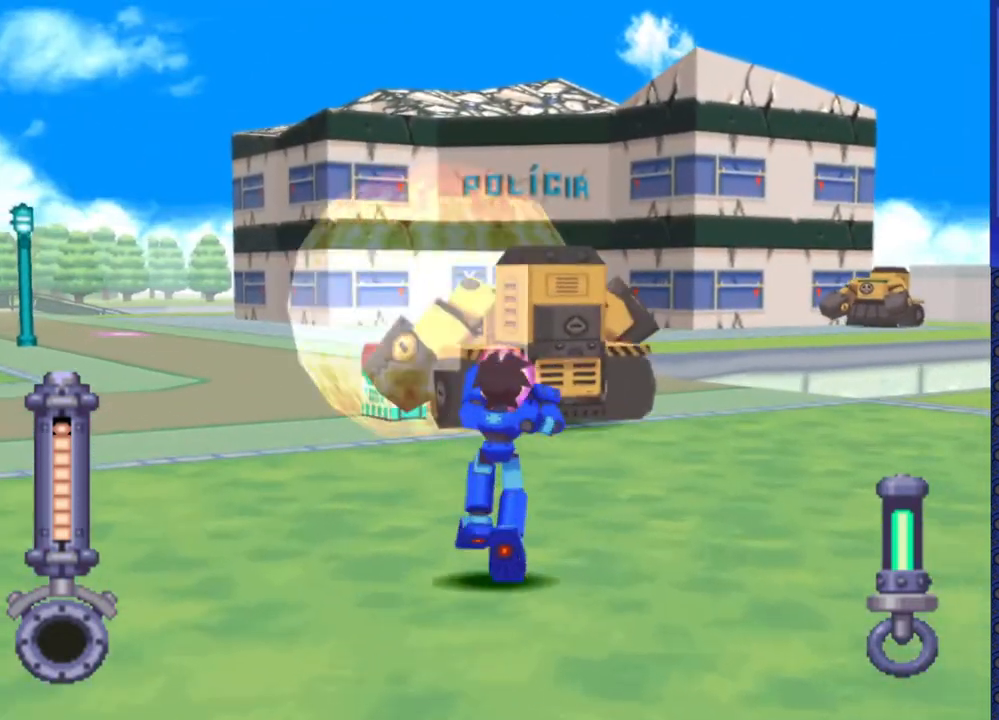
{"buttons": [], "events": [[433, "SQUARE", "up"], [500, "DPAD_UP", "up"]]}
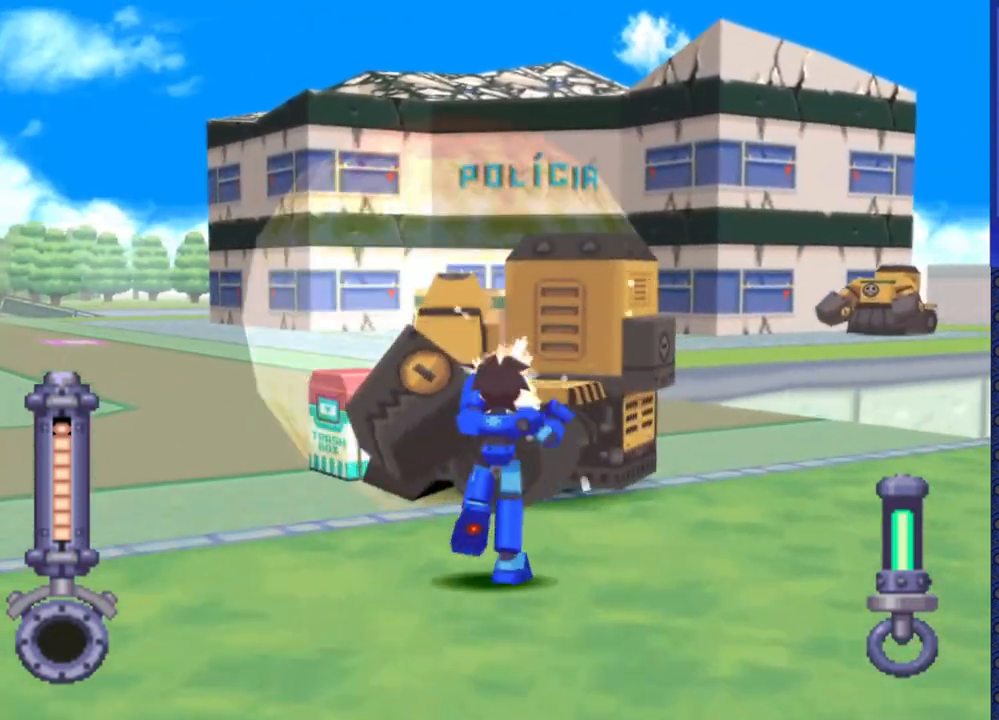
{"buttons": [], "events": [[100, "TRIANGLE", "down"], [250, "TRIANGLE", "up"]]}
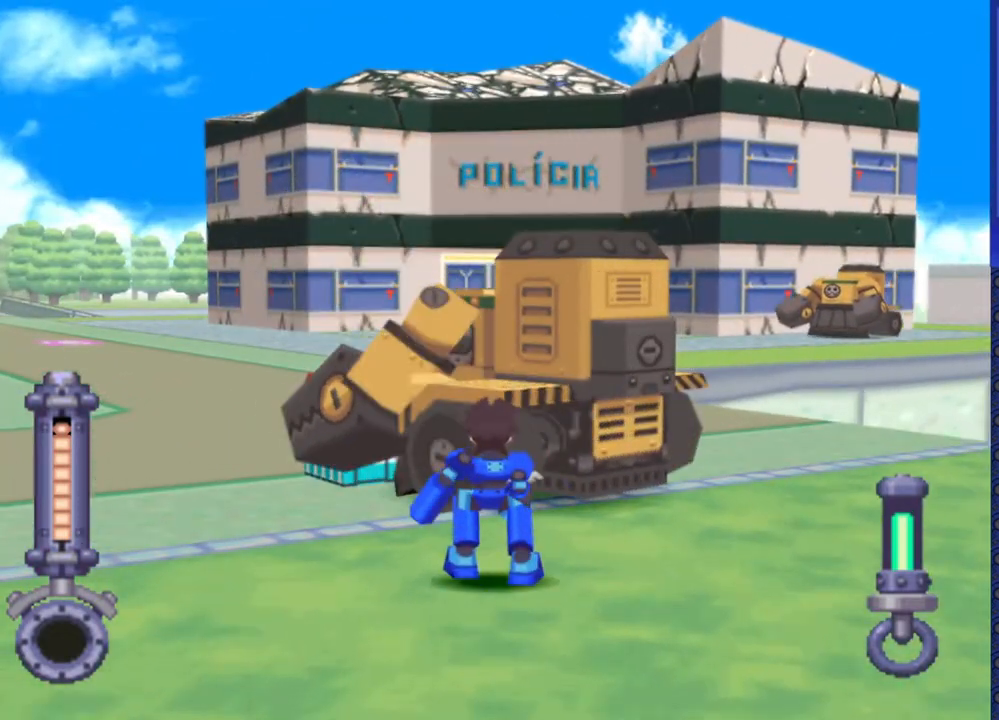
{"buttons": [], "events": []}
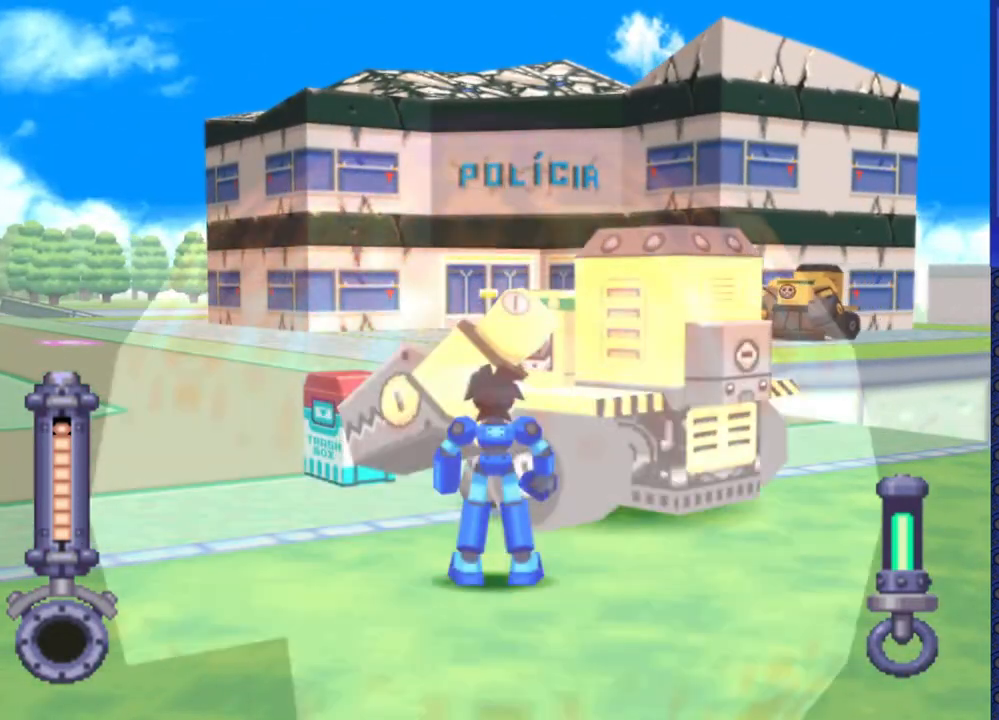
{"buttons": ["DPAD_RIGHT"], "events": [[33, "TRIANGLE", "down"], [133, "DPAD_RIGHT", "down"], [133, "TRIANGLE", "up"]]}
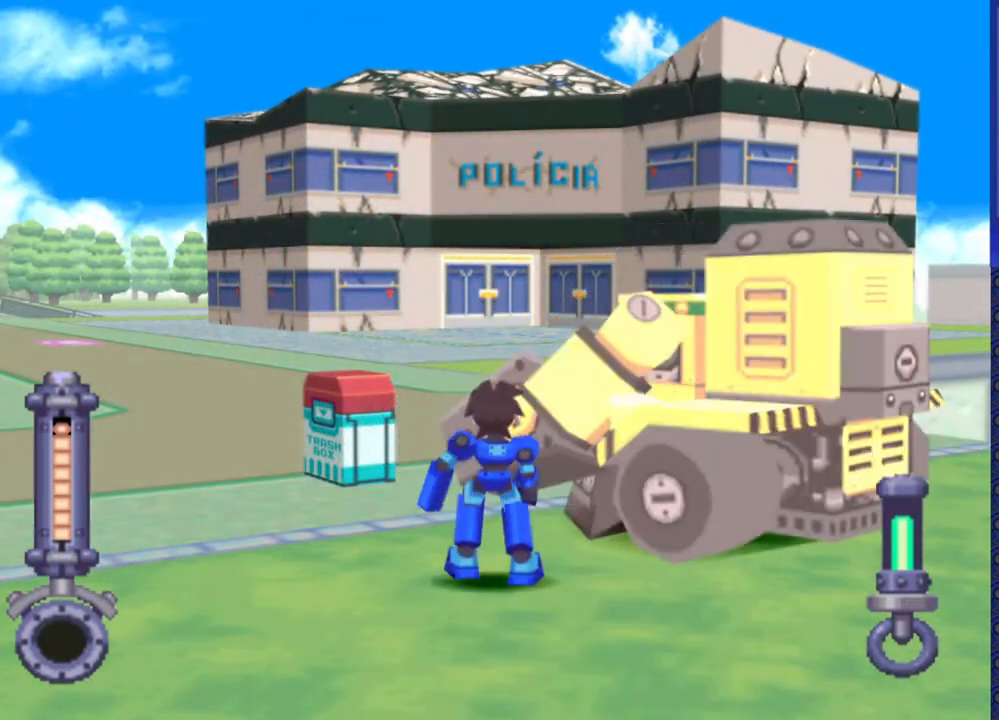
{"buttons": ["DPAD_RIGHT"], "events": []}
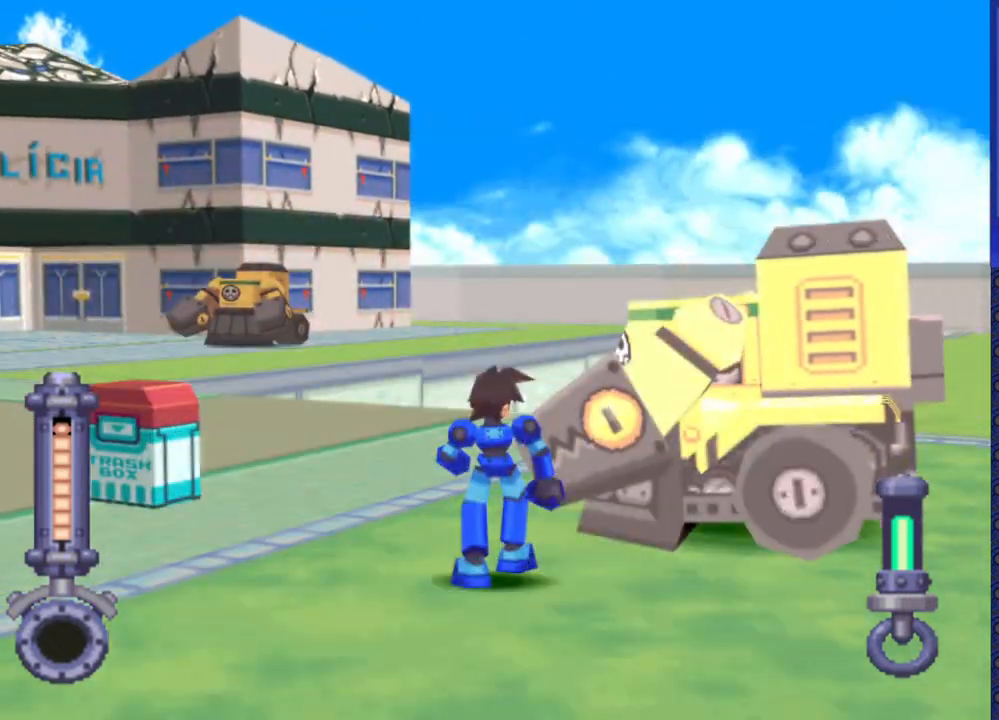
{"buttons": ["SQUARE", "DPAD_LEFT"], "events": [[33, "SQUARE", "down"], [350, "DPAD_RIGHT", "up"], [500, "DPAD_LEFT", "down"]]}
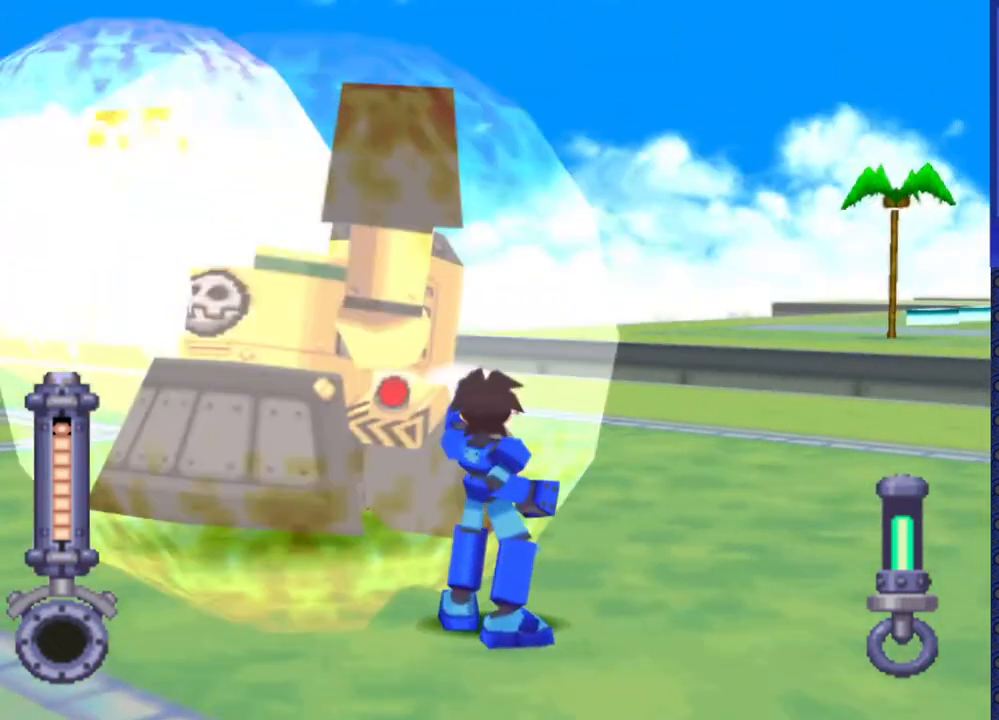
{"buttons": ["DPAD_LEFT"], "events": [[467, "SQUARE", "up"]]}
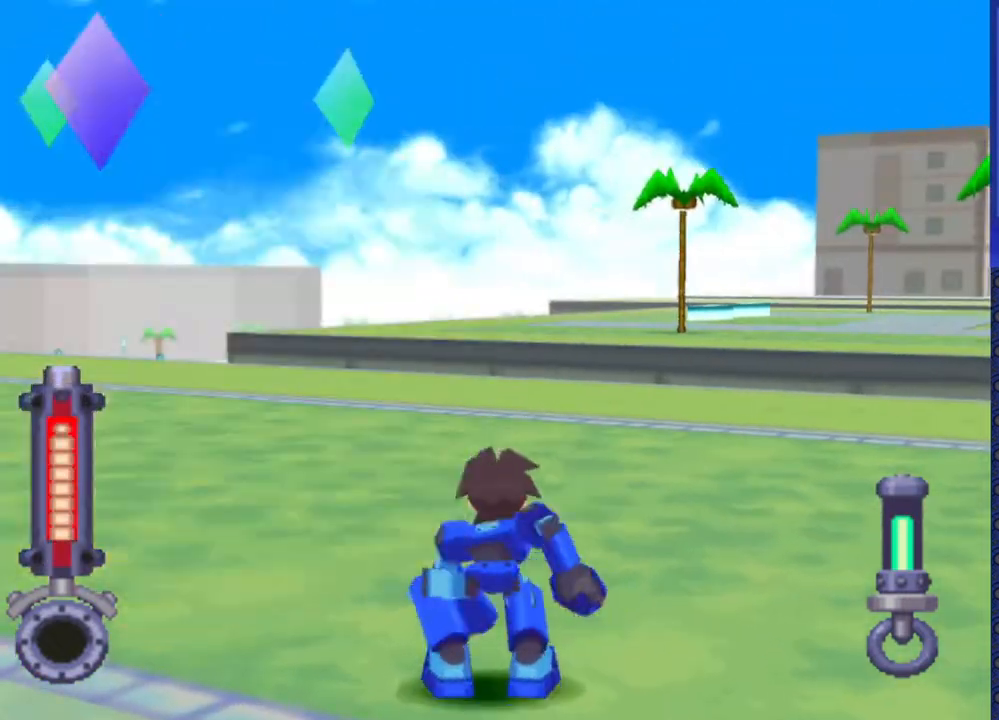
{"buttons": ["DPAD_LEFT"], "events": []}
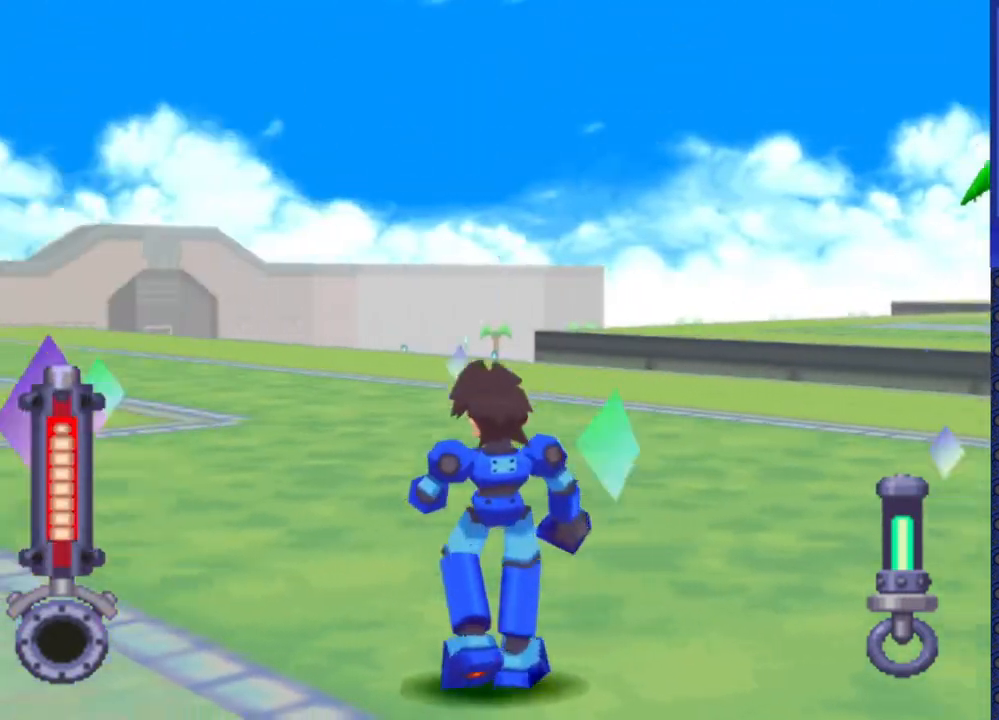
{"buttons": ["DPAD_UP"], "events": [[350, "DPAD_UP", "down"], [383, "DPAD_LEFT", "up"]]}
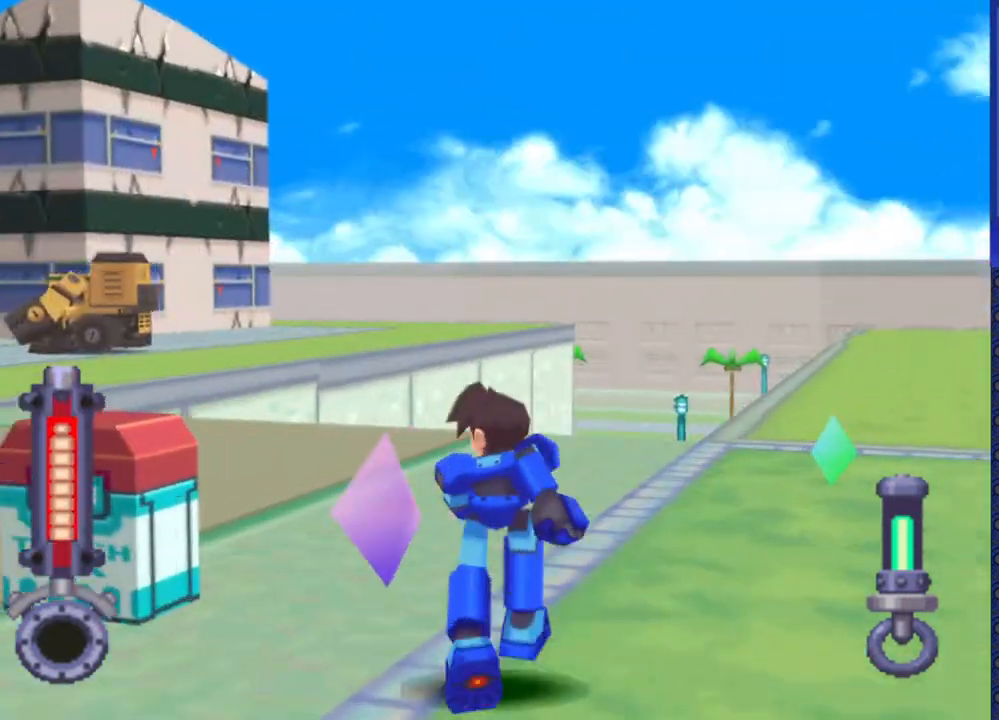
{"buttons": ["DPAD_LEFT"], "events": [[233, "DPAD_LEFT", "down"], [333, "DPAD_UP", "up"]]}
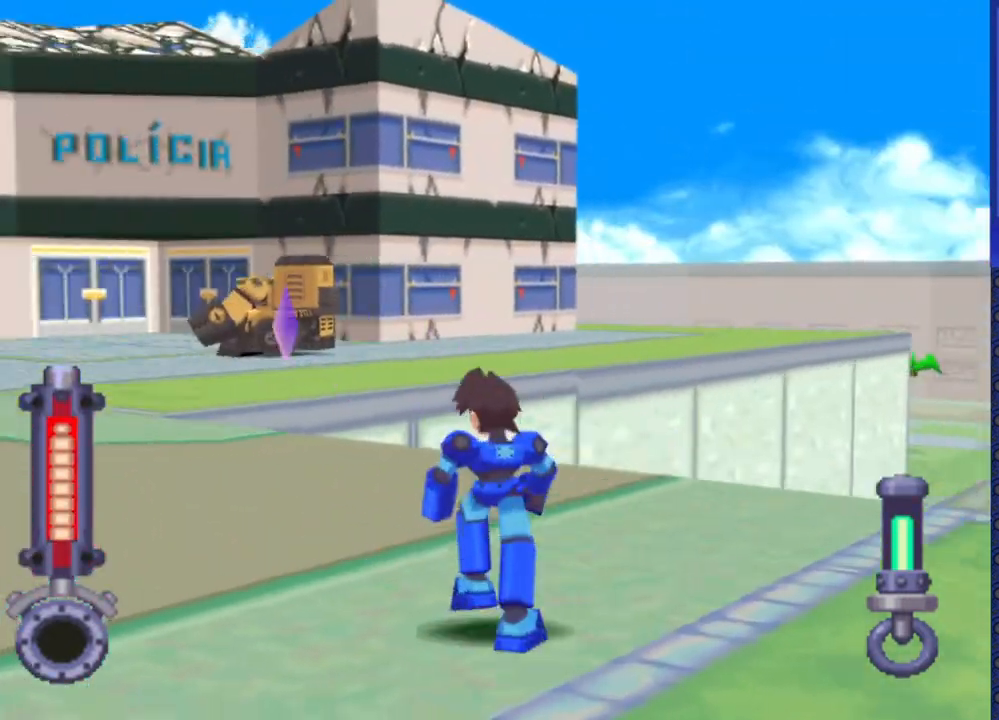
{"buttons": ["DPAD_UP", "DPAD_RIGHT"], "events": [[183, "DPAD_LEFT", "up"], [200, "DPAD_UP", "down"], [433, "DPAD_RIGHT", "down"]]}
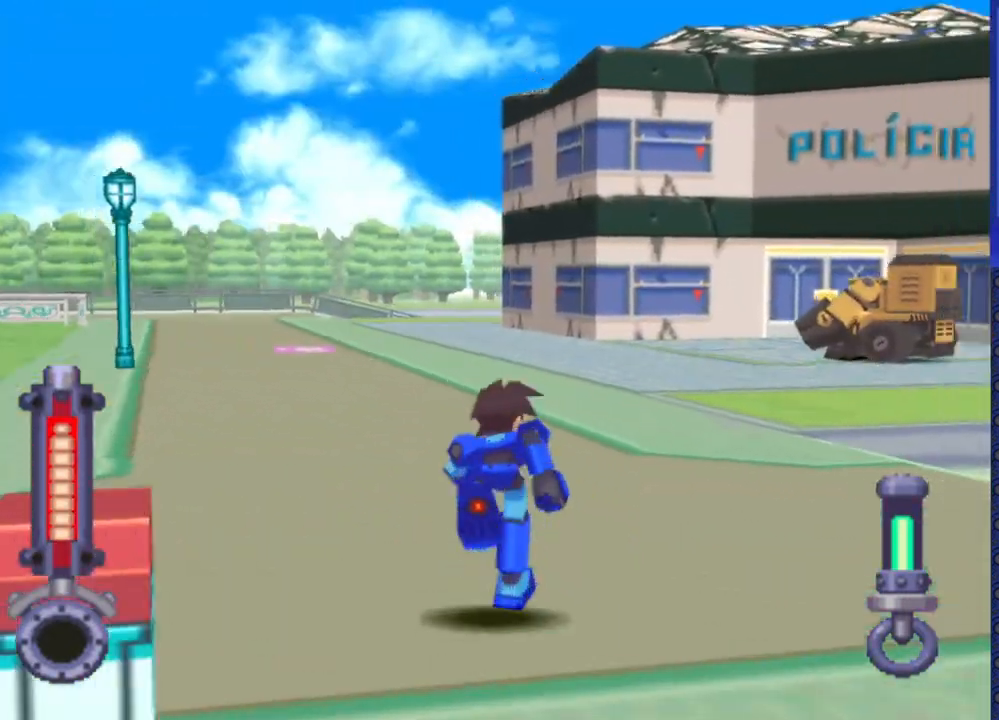
{"buttons": ["SQUARE", "DPAD_UP"], "events": [[167, "DPAD_RIGHT", "up"], [167, "SQUARE", "down"]]}
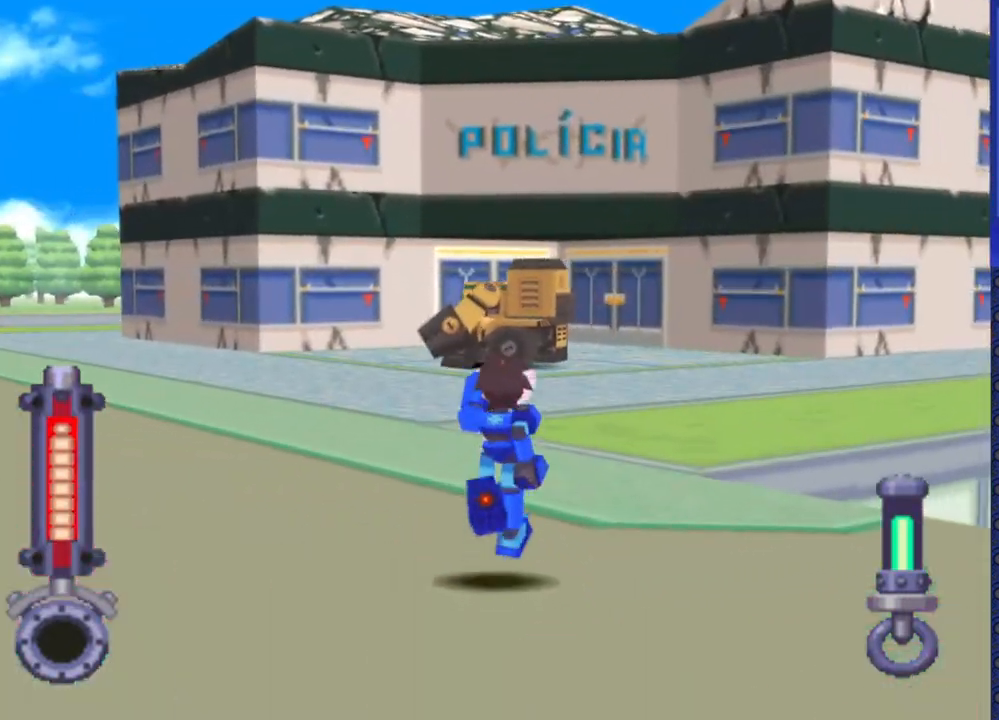
{"buttons": ["SQUARE", "DPAD_UP"], "events": [[167, "DPAD_LEFT", "down"], [283, "DPAD_LEFT", "up"]]}
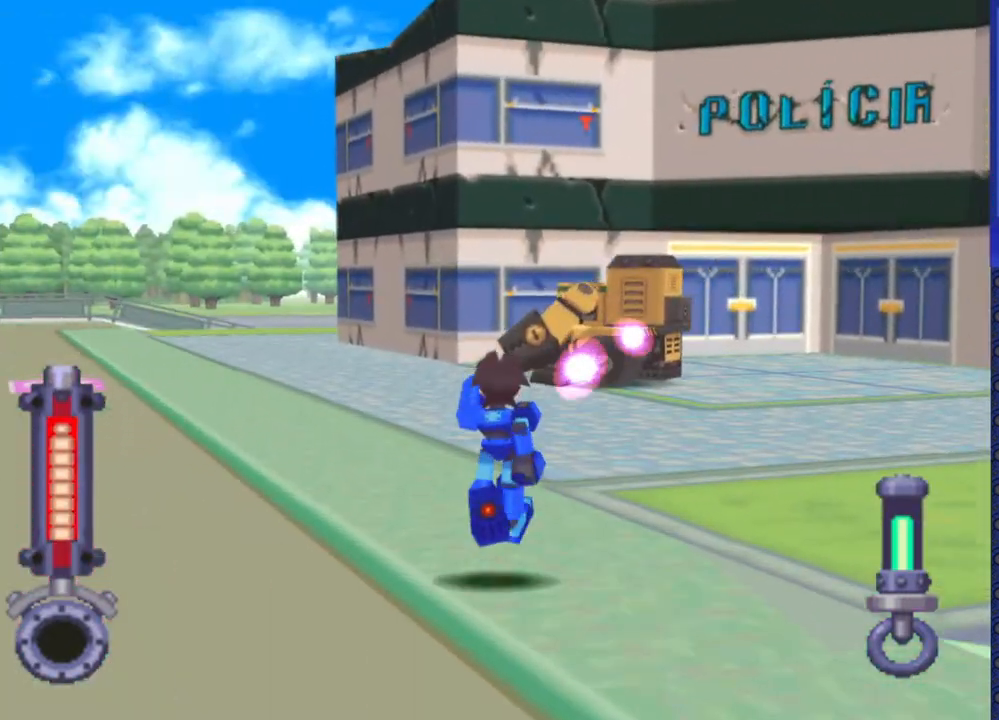
{"buttons": ["SQUARE", "DPAD_UP"], "events": []}
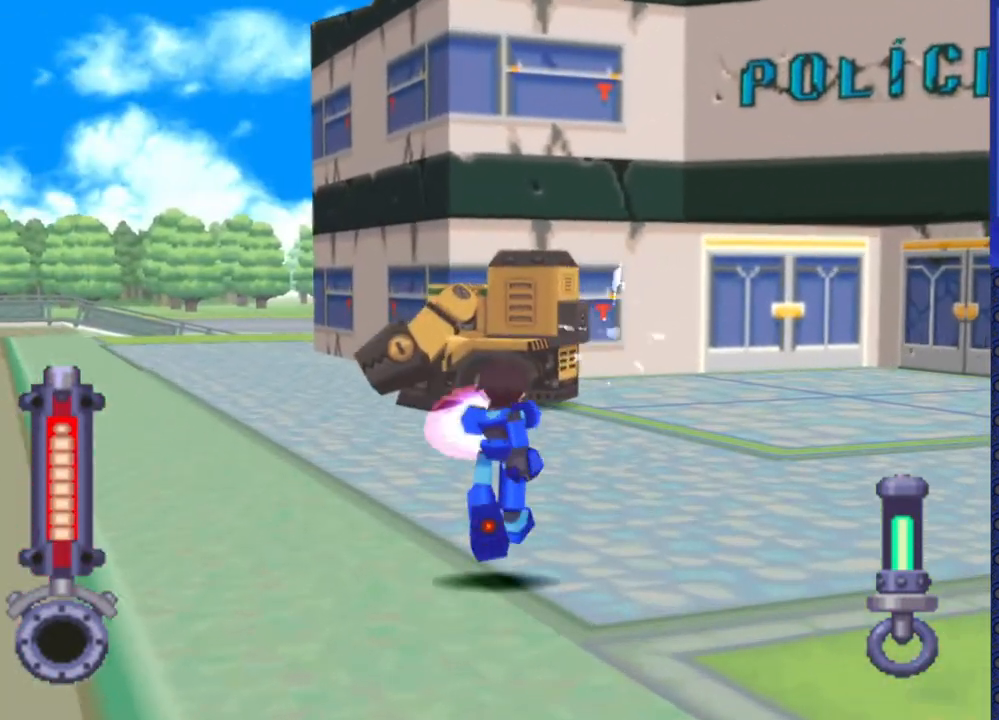
{"buttons": ["SQUARE", "DPAD_UP"], "events": [[33, "DPAD_LEFT", "down"], [167, "DPAD_LEFT", "up"], [333, "DPAD_LEFT", "down"], [467, "DPAD_LEFT", "up"]]}
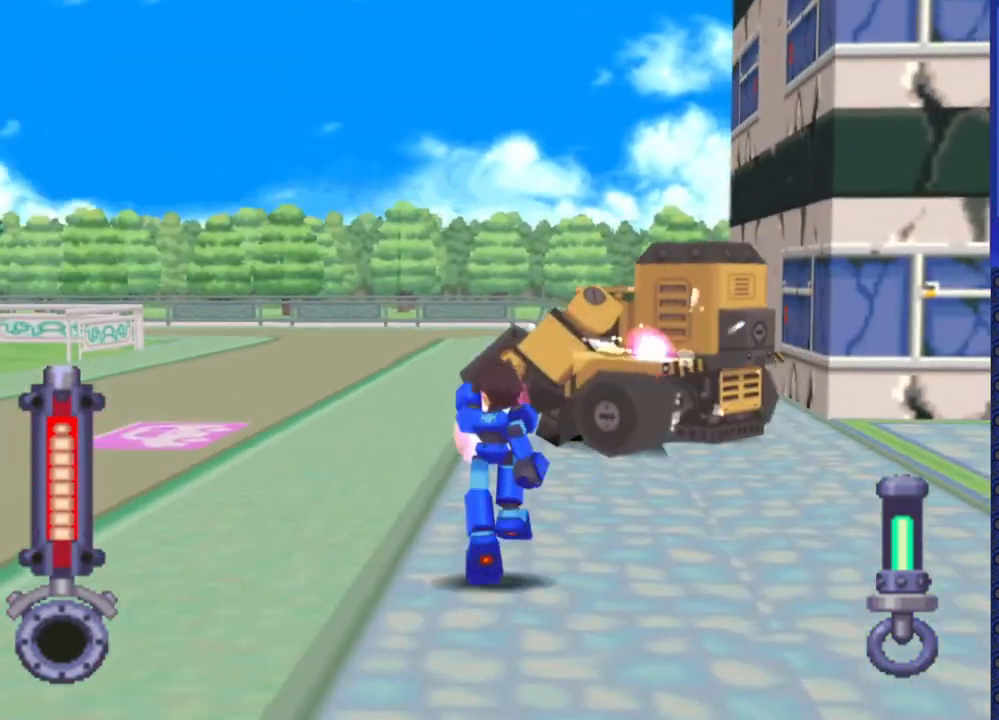
{"buttons": ["SQUARE"], "events": [[167, "DPAD_LEFT", "down"], [250, "DPAD_LEFT", "up"], [267, "DPAD_UP", "up"]]}
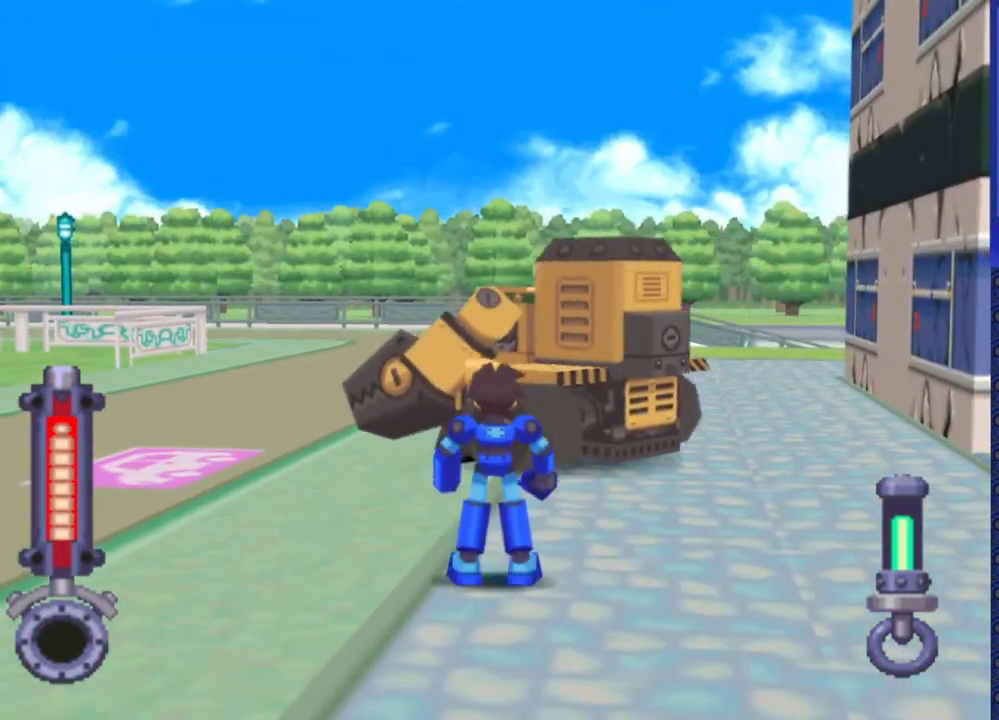
{"buttons": ["SQUARE"], "events": [[100, "DPAD_LEFT", "down"], [100, "DPAD_UP", "down"], [200, "DPAD_UP", "up"], [417, "DPAD_LEFT", "up"]]}
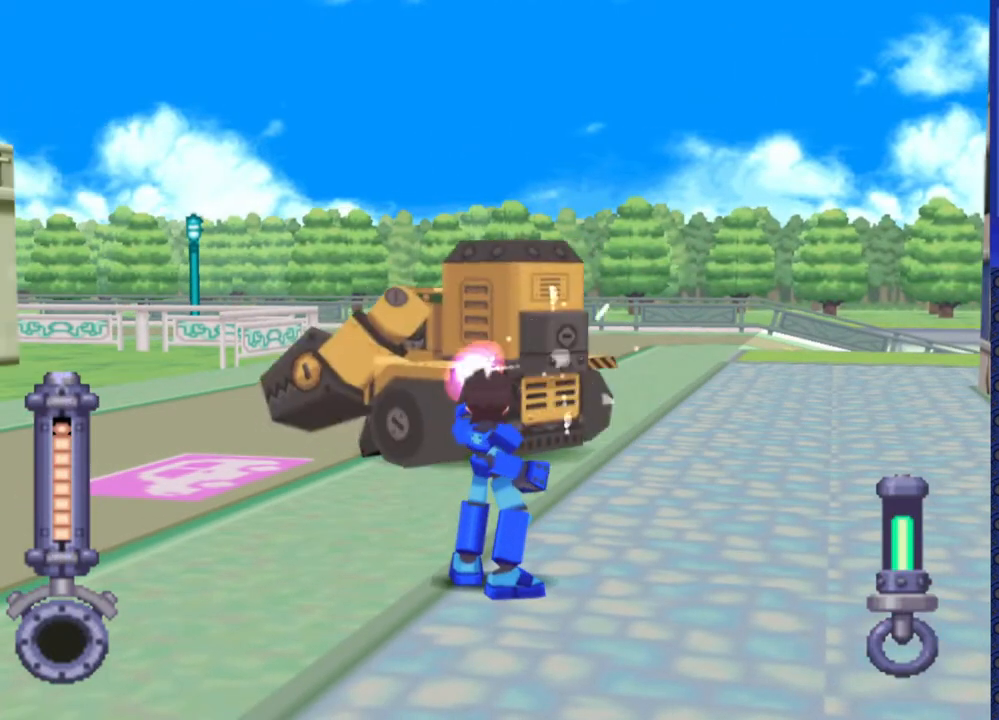
{"buttons": ["SQUARE", "DPAD_UP", "DPAD_LEFT"], "events": [[83, "DPAD_UP", "down"], [100, "DPAD_LEFT", "down"]]}
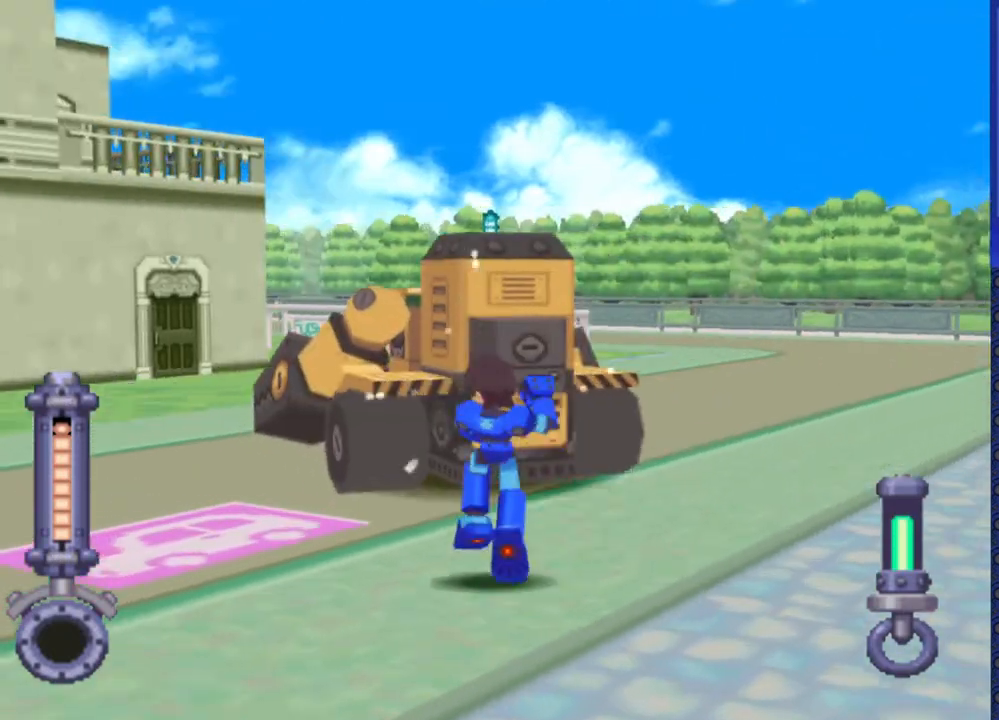
{"buttons": ["SQUARE", "DPAD_UP", "DPAD_LEFT"], "events": [[33, "DPAD_LEFT", "up"], [67, "DPAD_UP", "up"], [383, "DPAD_UP", "down"], [400, "DPAD_LEFT", "down"]]}
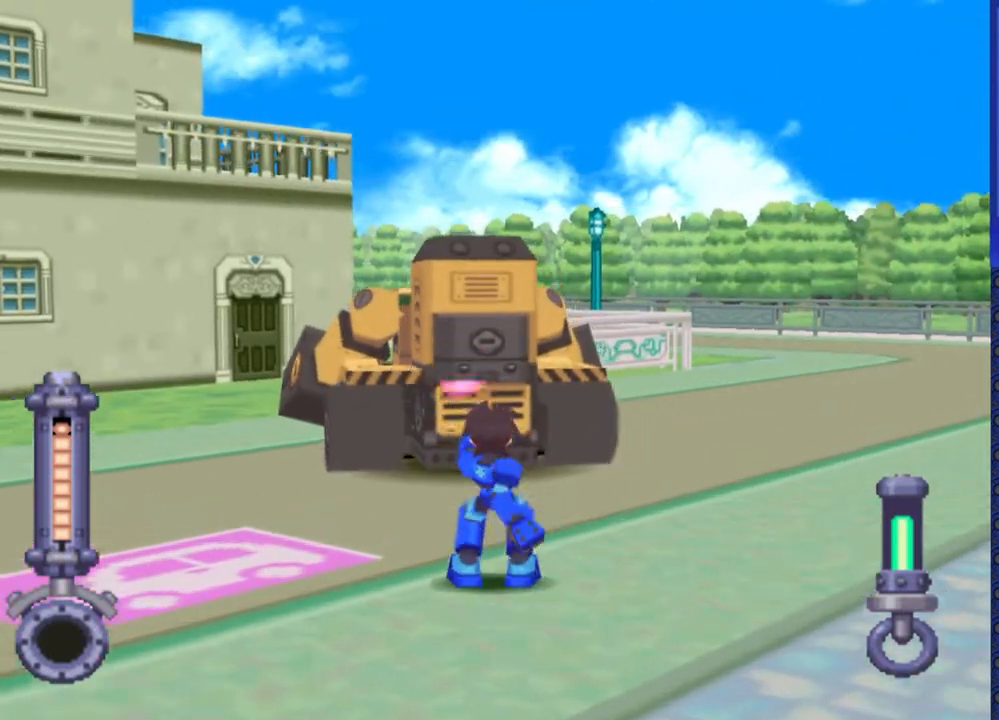
{"buttons": ["SQUARE"], "events": [[33, "DPAD_LEFT", "up"], [133, "DPAD_UP", "up"], [300, "DPAD_UP", "down"], [450, "DPAD_UP", "up"]]}
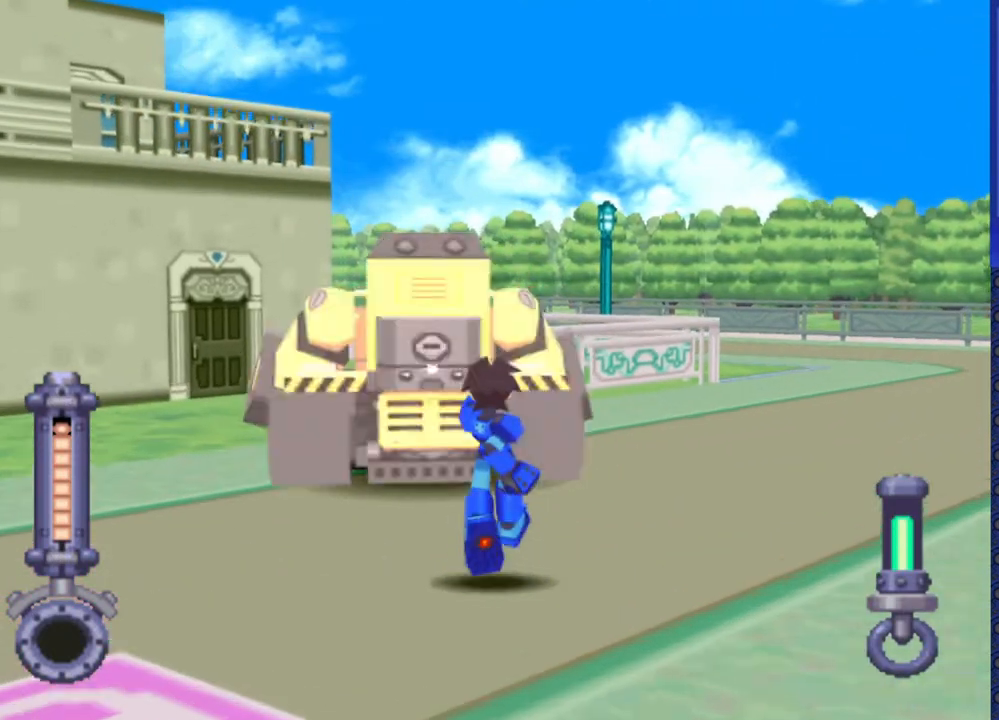
{"buttons": ["SQUARE", "DPAD_UP"], "events": [[150, "DPAD_LEFT", "down"], [333, "DPAD_LEFT", "up"], [500, "DPAD_UP", "down"]]}
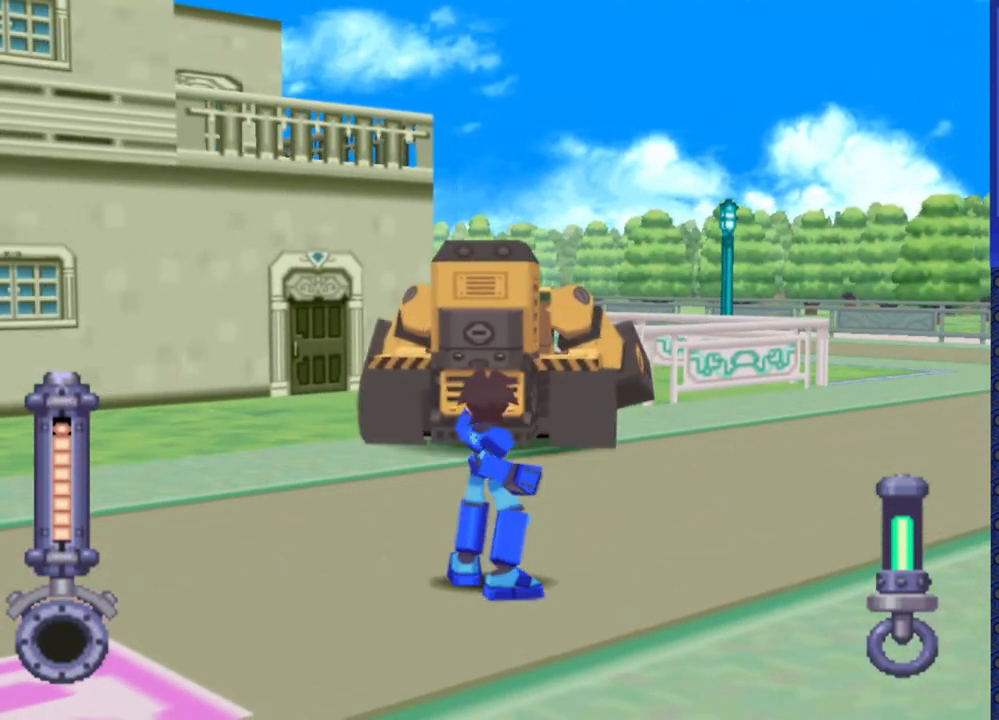
{"buttons": ["SQUARE"], "events": [[117, "DPAD_UP", "up"], [283, "DPAD_UP", "down"], [467, "DPAD_UP", "up"]]}
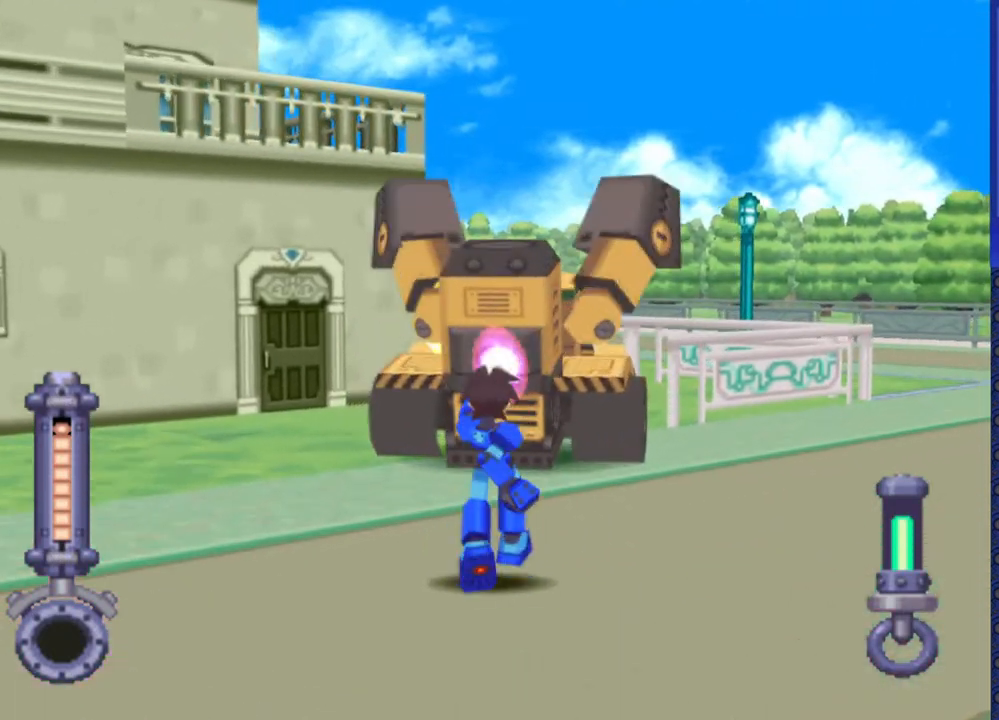
{"buttons": [], "events": [[100, "DPAD_UP", "down"], [217, "DPAD_UP", "up"], [483, "SQUARE", "up"]]}
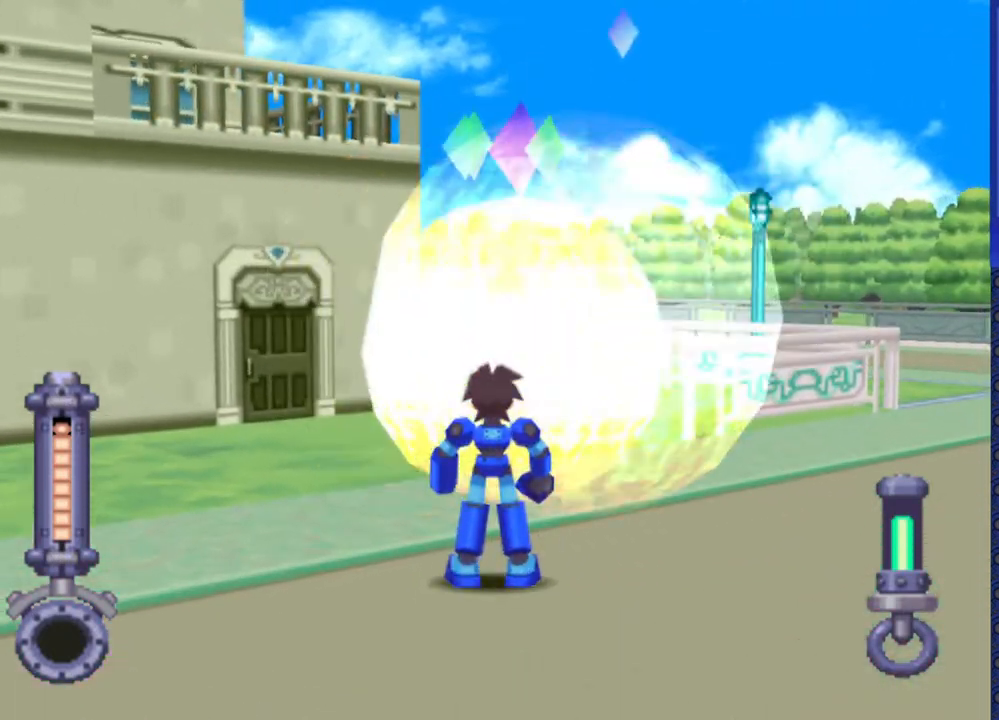
{"buttons": [], "events": [[250, "DPAD_LEFT", "down"], [467, "DPAD_LEFT", "up"]]}
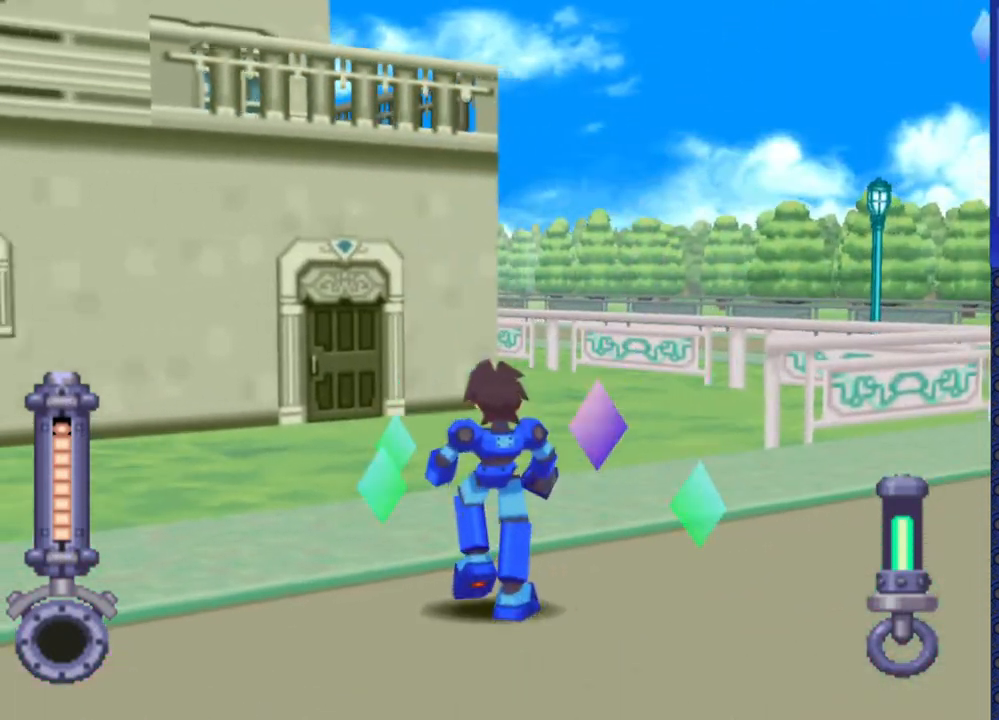
{"buttons": ["DPAD_UP"], "events": [[67, "DPAD_RIGHT", "down"], [100, "DPAD_UP", "down"], [133, "DPAD_RIGHT", "up"]]}